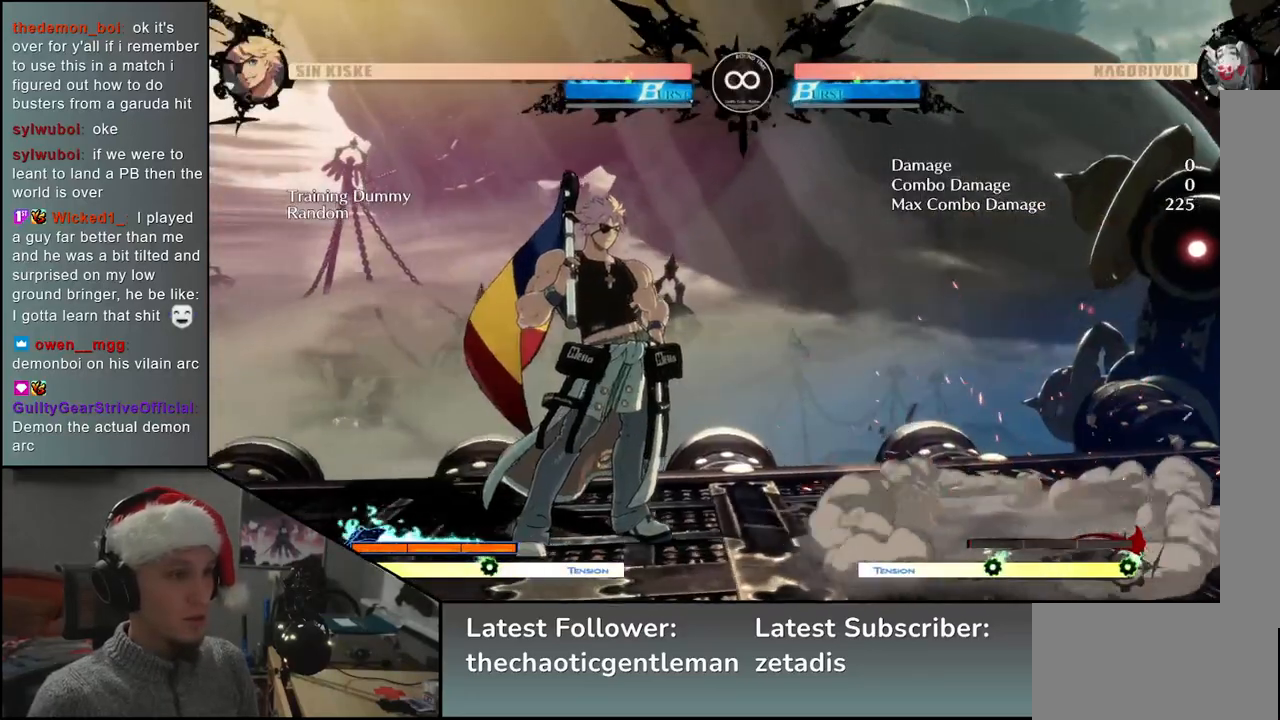
Gameplay with a controller (arcade stick); each line is a JSON object with the inputs held at the frame after it. "events" lists button and stick changes between this image and that frame as [ms after this image, input, new state], when the widget could be followed in between. Not read: L3 R3 other_buttons.
{"buttons": [], "left_stick": "down", "events": []}
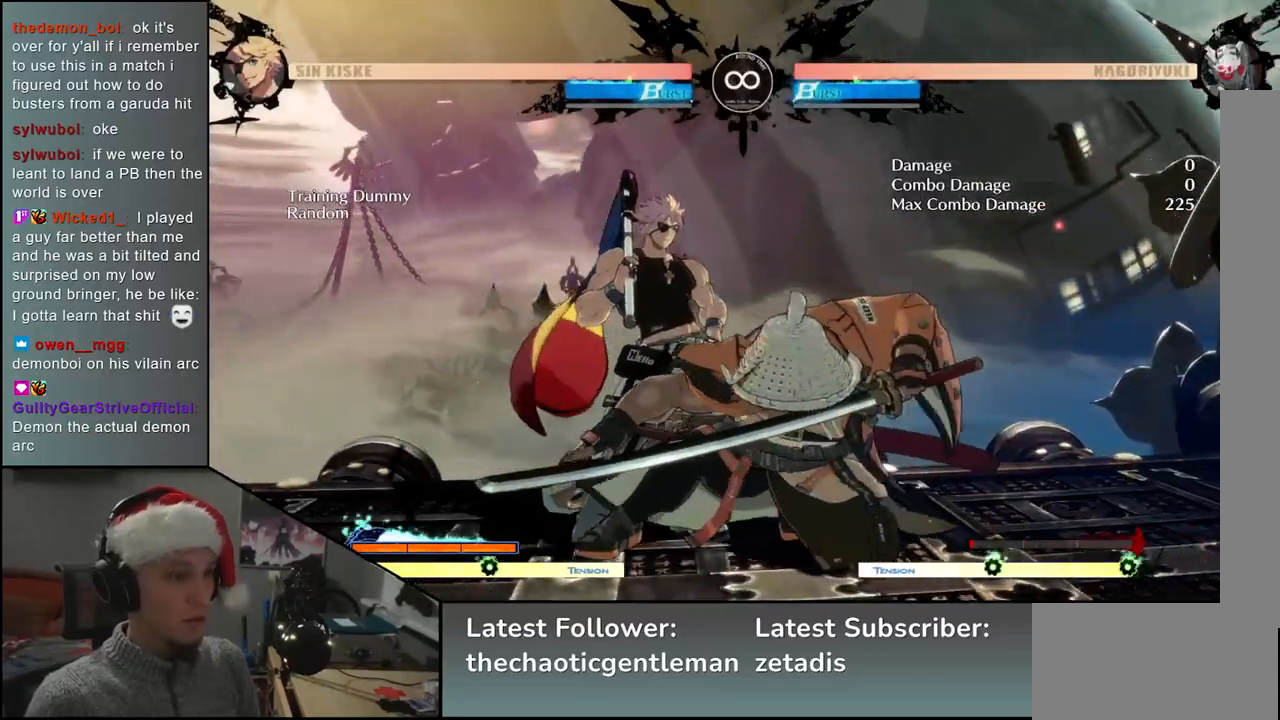
{"buttons": ["START"], "left_stick": "center", "events": [[67, "left_stick", "center"], [367, "START", "down"]]}
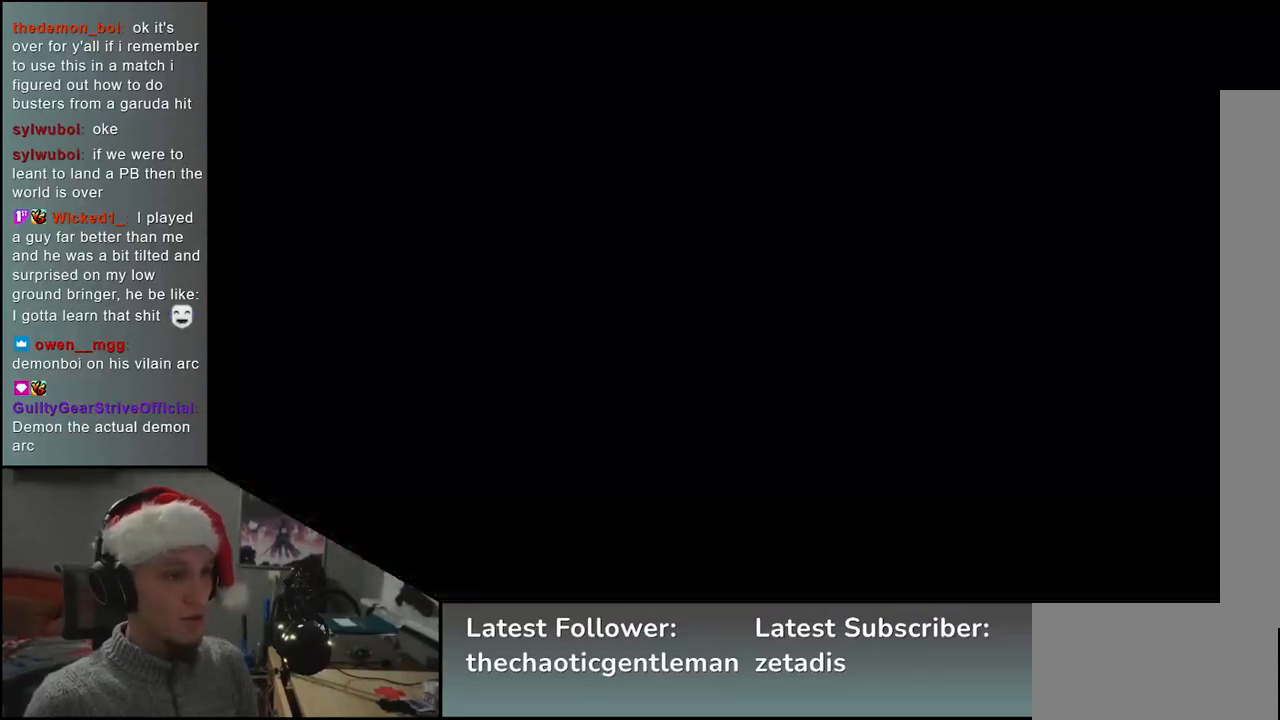
{"buttons": ["L2"], "left_stick": "center", "events": [[17, "START", "up"], [233, "left_stick", "right"], [350, "left_stick", "down"], [417, "left_stick", "left"], [467, "L2", "down"], [483, "left_stick", "center"]]}
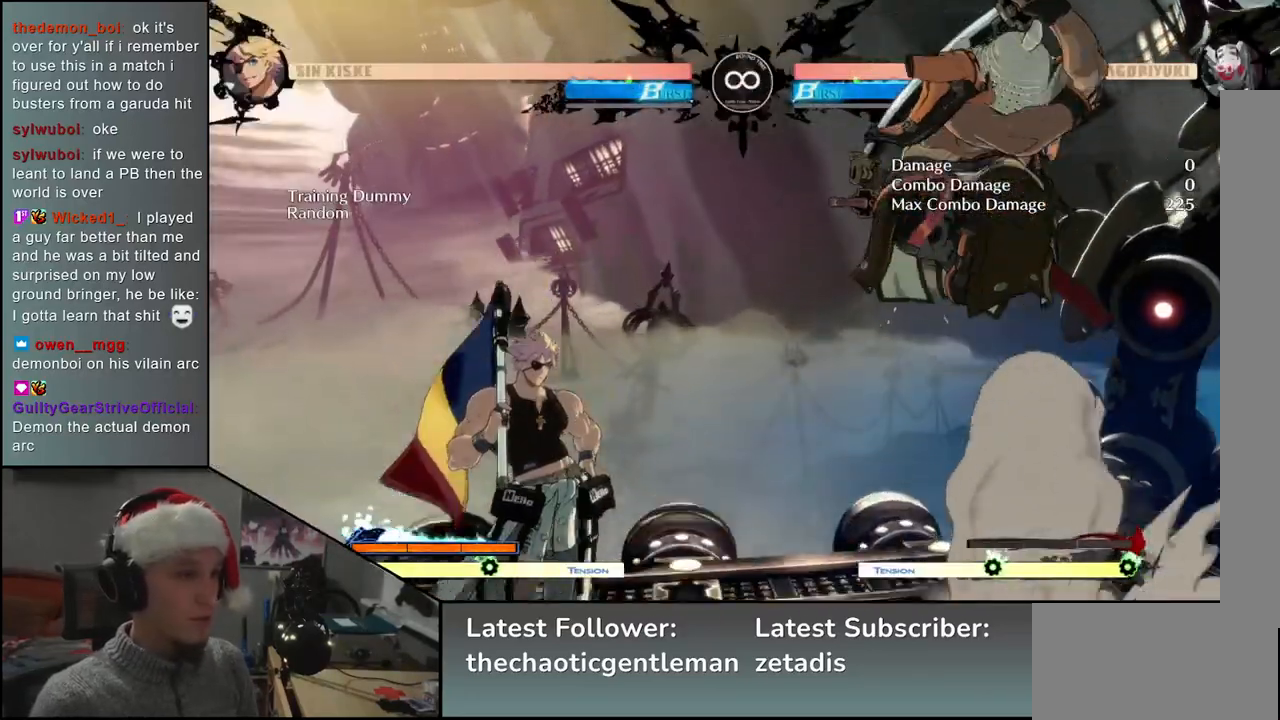
{"buttons": [], "left_stick": "right", "events": [[17, "L2", "up"], [483, "left_stick", "right"]]}
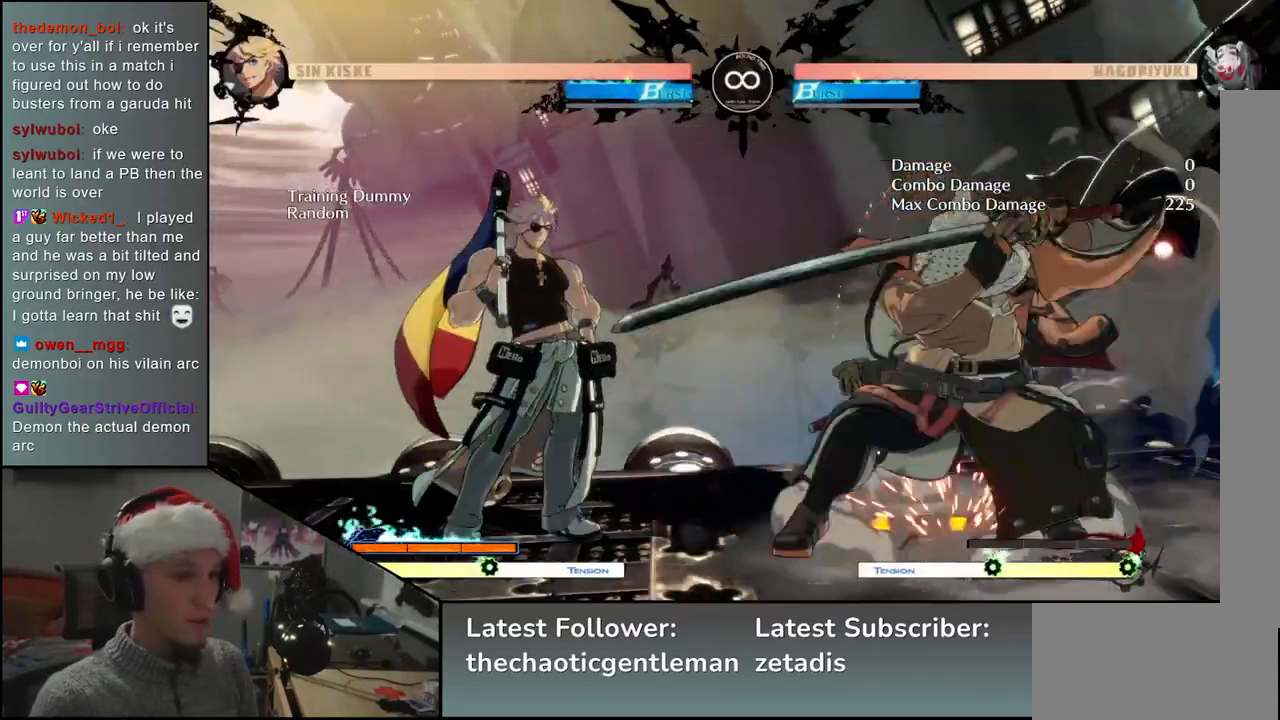
{"buttons": [], "left_stick": "down", "events": [[150, "left_stick", "down"], [217, "left_stick", "left"], [267, "L2", "down"], [317, "L2", "up"], [317, "left_stick", "center"], [483, "left_stick", "down"]]}
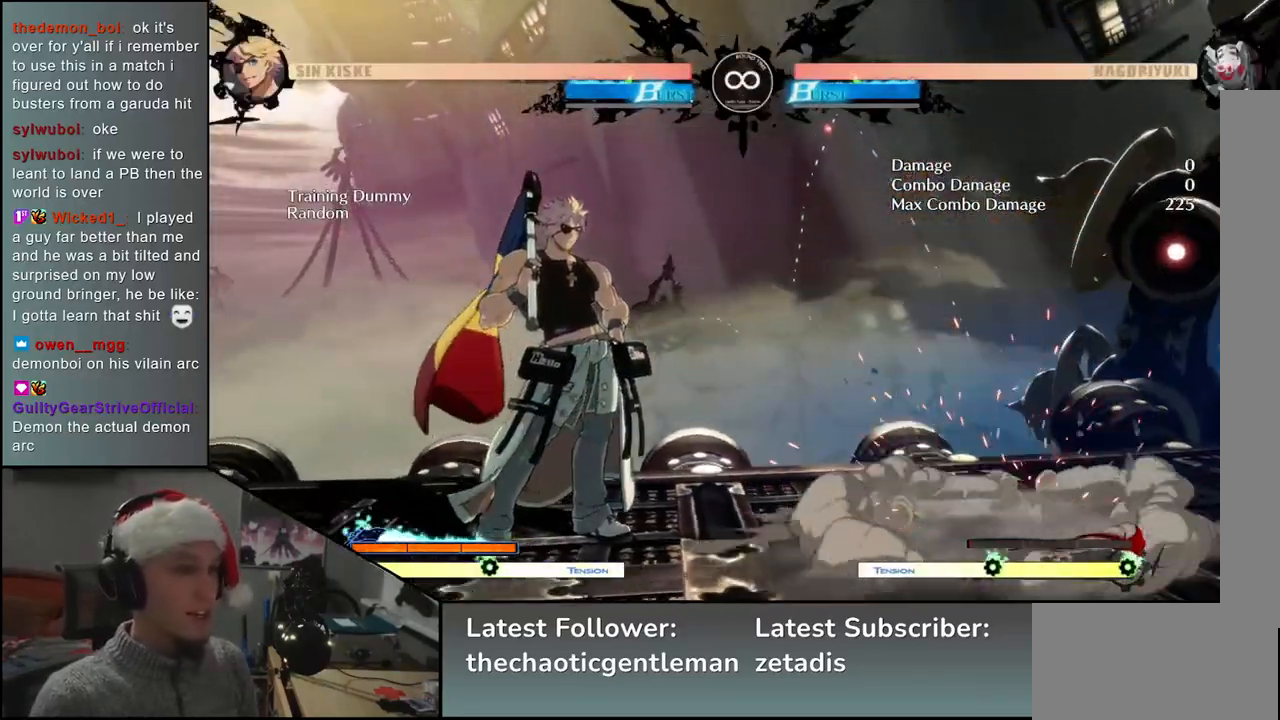
{"buttons": ["L1"], "left_stick": "down", "events": [[50, "L2", "down"], [100, "L2", "up"], [183, "L2", "down"], [300, "L2", "up"], [433, "L1", "down"]]}
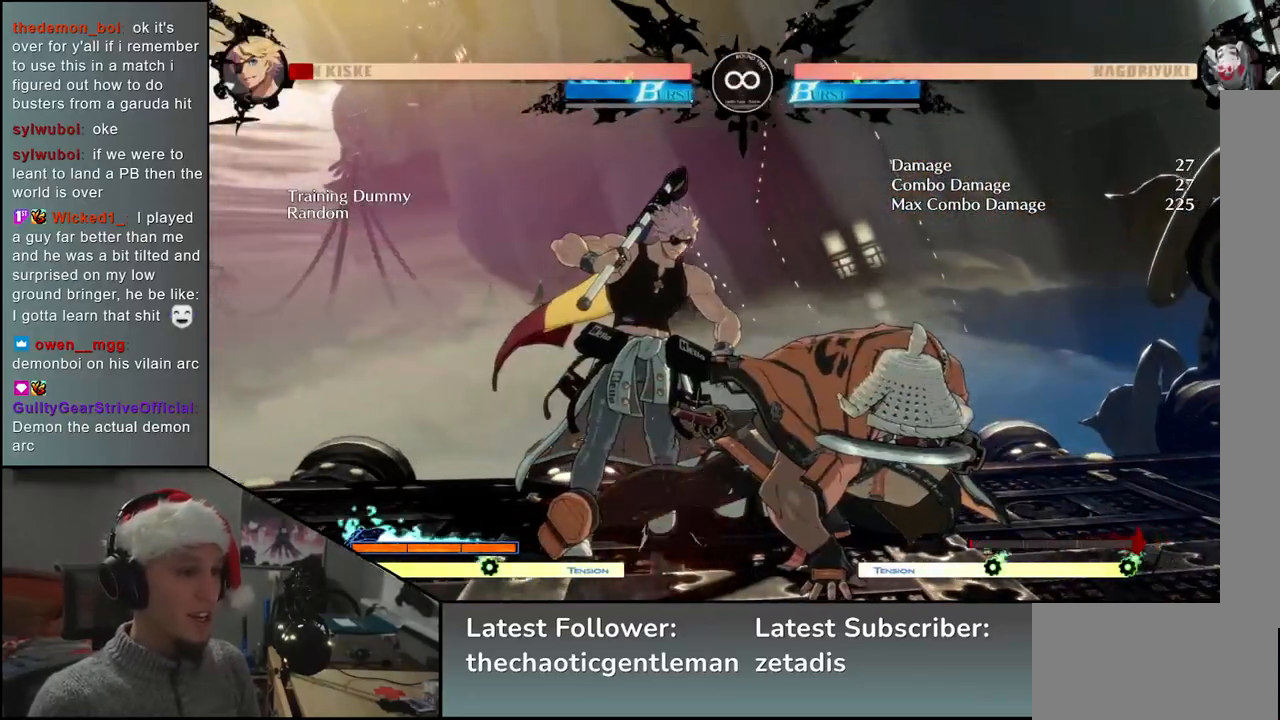
{"buttons": ["SQUARE"], "left_stick": "up", "events": [[17, "L1", "up"], [150, "left_stick", "left"], [283, "left_stick", "down"], [350, "left_stick", "right"], [400, "SQUARE", "down"], [433, "left_stick", "up"]]}
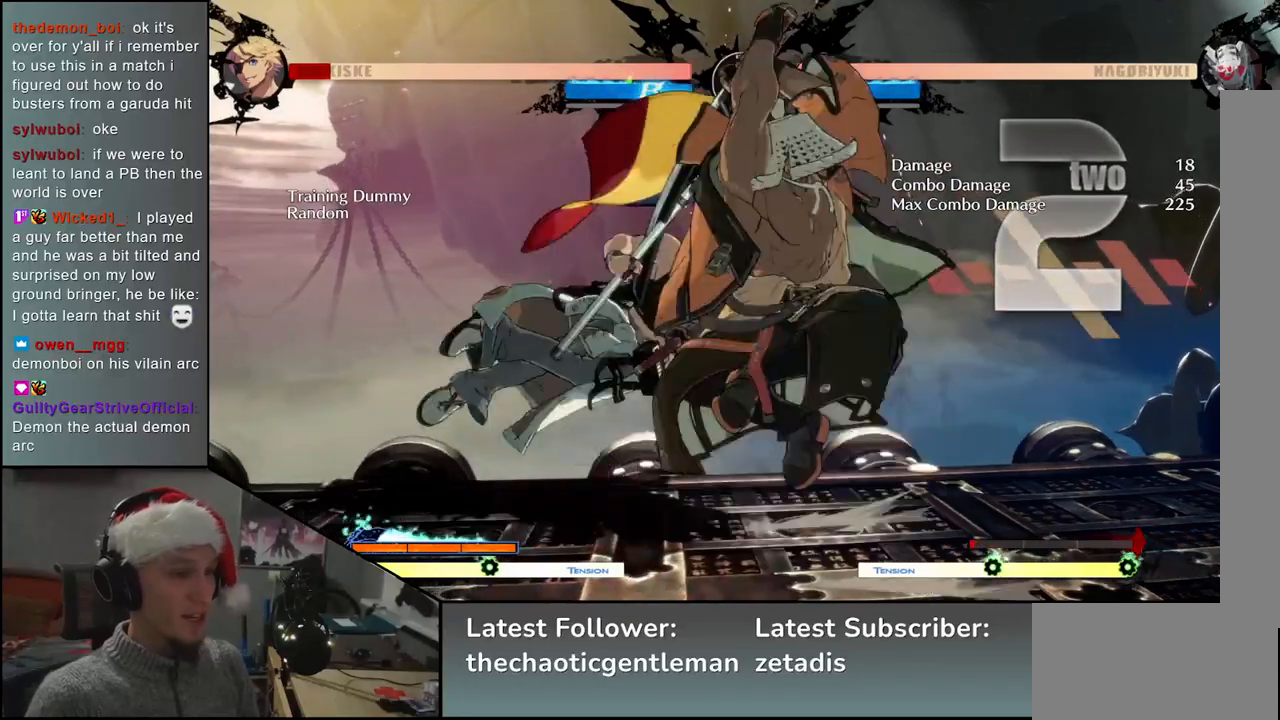
{"buttons": ["SQUARE"], "left_stick": "left", "events": [[17, "SQUARE", "up"], [17, "left_stick", "left"], [183, "left_stick", "down"], [367, "left_stick", "left"], [433, "SQUARE", "down"]]}
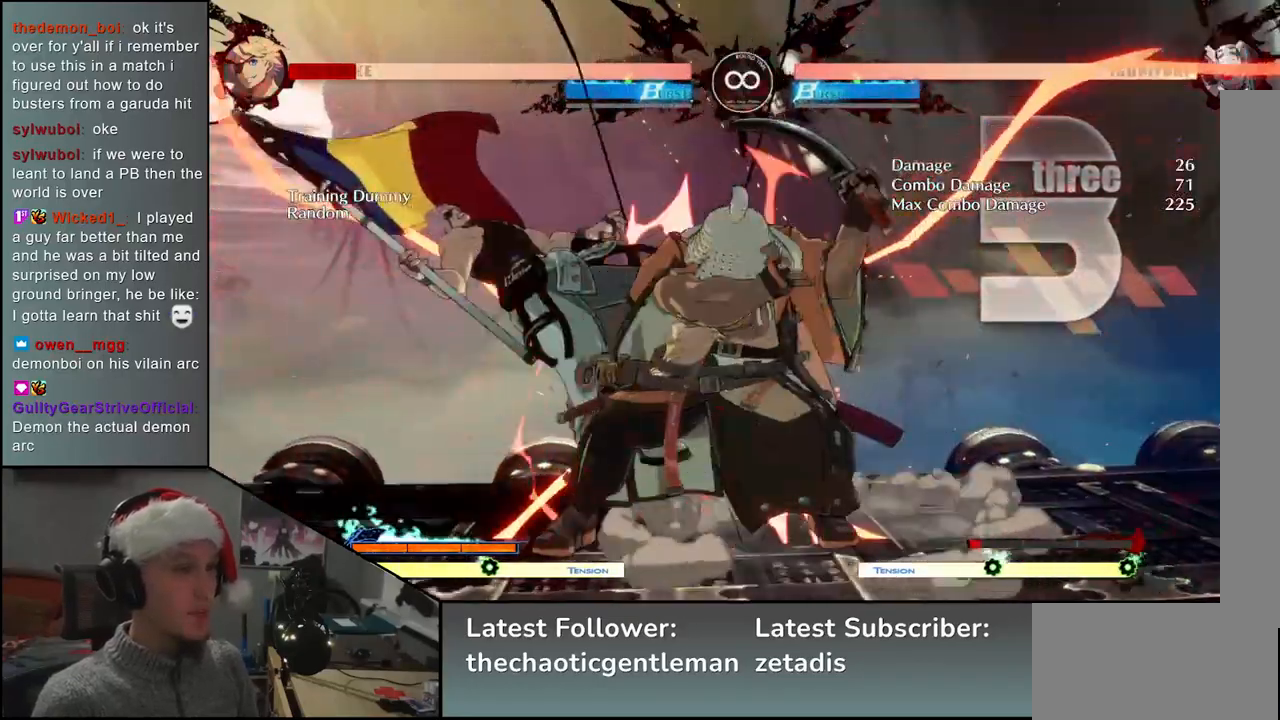
{"buttons": [], "left_stick": "right", "events": [[50, "SQUARE", "up"], [50, "left_stick", "down-right"], [200, "left_stick", "left"], [233, "L2", "down"], [317, "L2", "up"], [350, "left_stick", "right"]]}
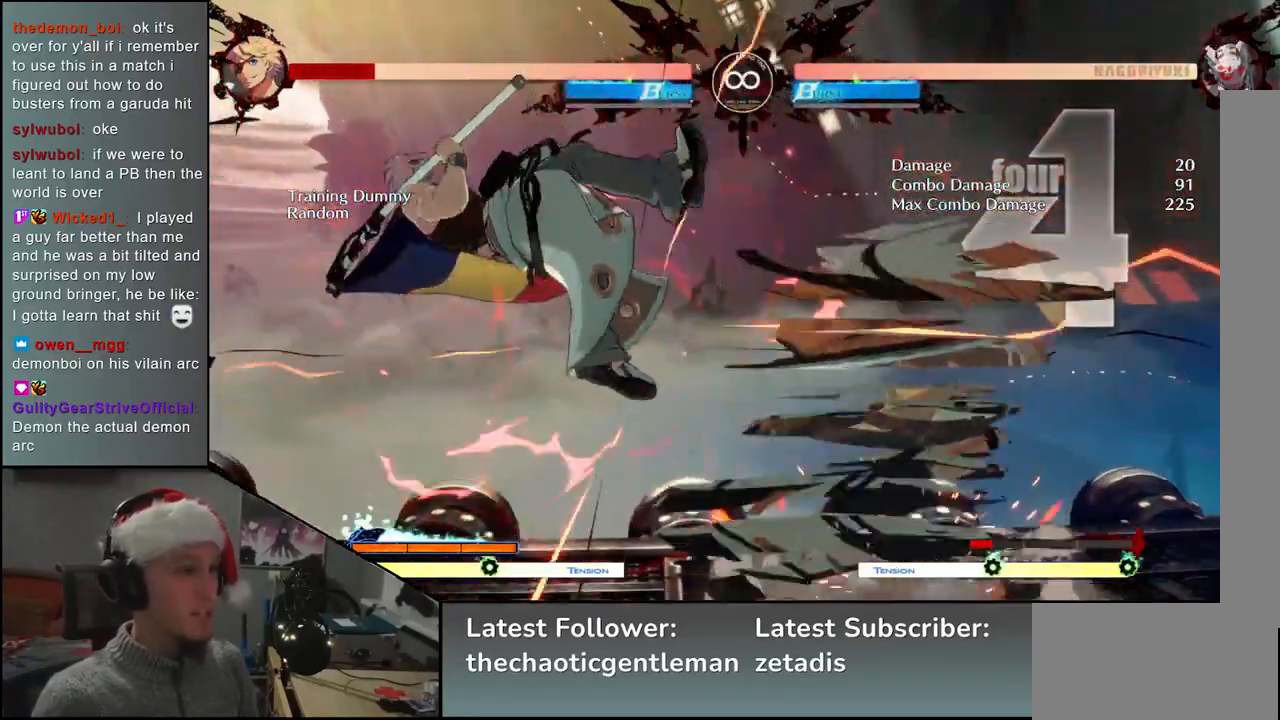
{"buttons": ["TRIANGLE"], "left_stick": "center", "events": [[100, "TRIANGLE", "down"], [100, "left_stick", "center"], [150, "TRIANGLE", "up"], [267, "TRIANGLE", "down"], [350, "TRIANGLE", "up"], [433, "TRIANGLE", "down"]]}
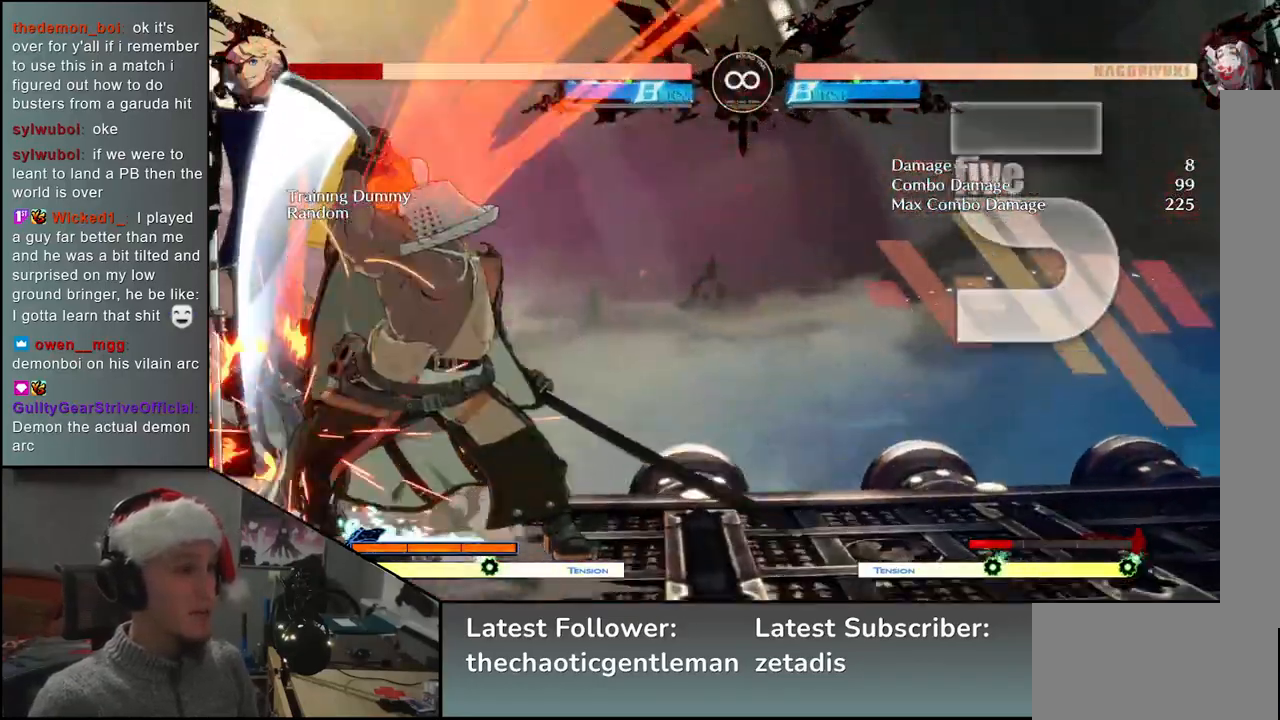
{"buttons": ["START"], "left_stick": "center", "events": [[33, "TRIANGLE", "up"], [367, "START", "down"]]}
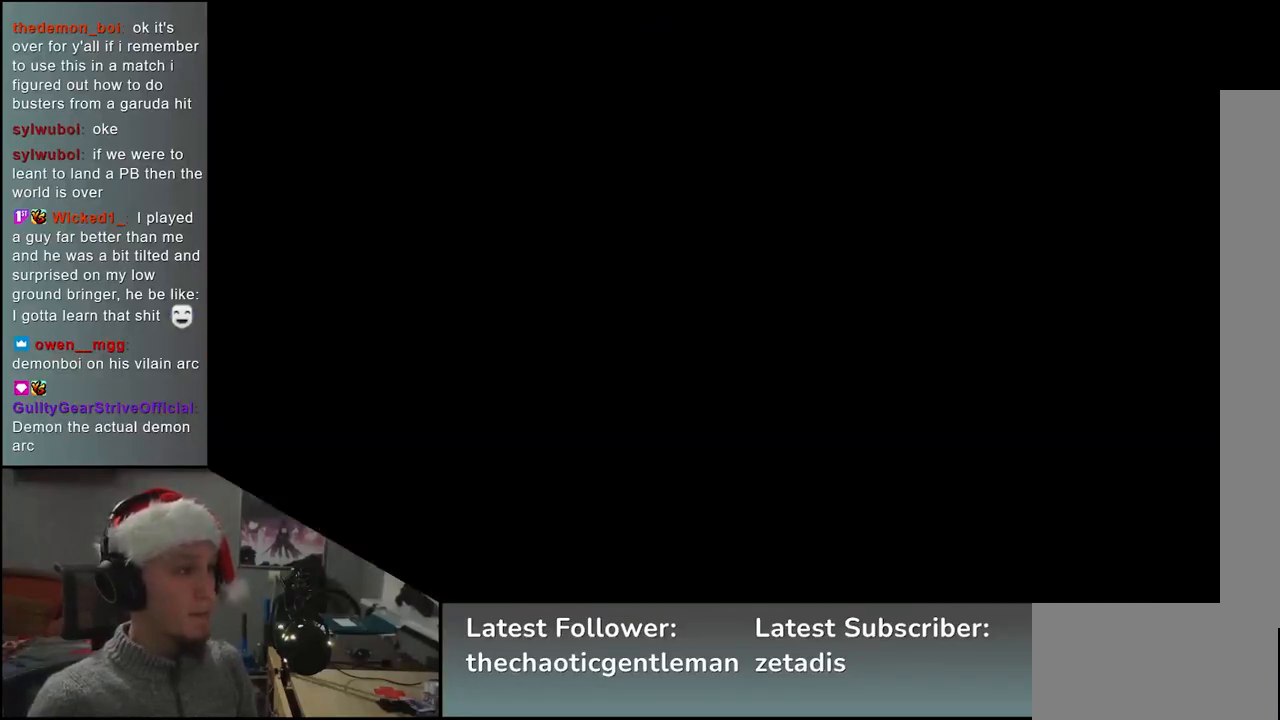
{"buttons": ["L2"], "left_stick": "left", "events": [[50, "START", "up"], [250, "left_stick", "right"], [350, "left_stick", "down"], [400, "left_stick", "left"], [467, "L2", "down"]]}
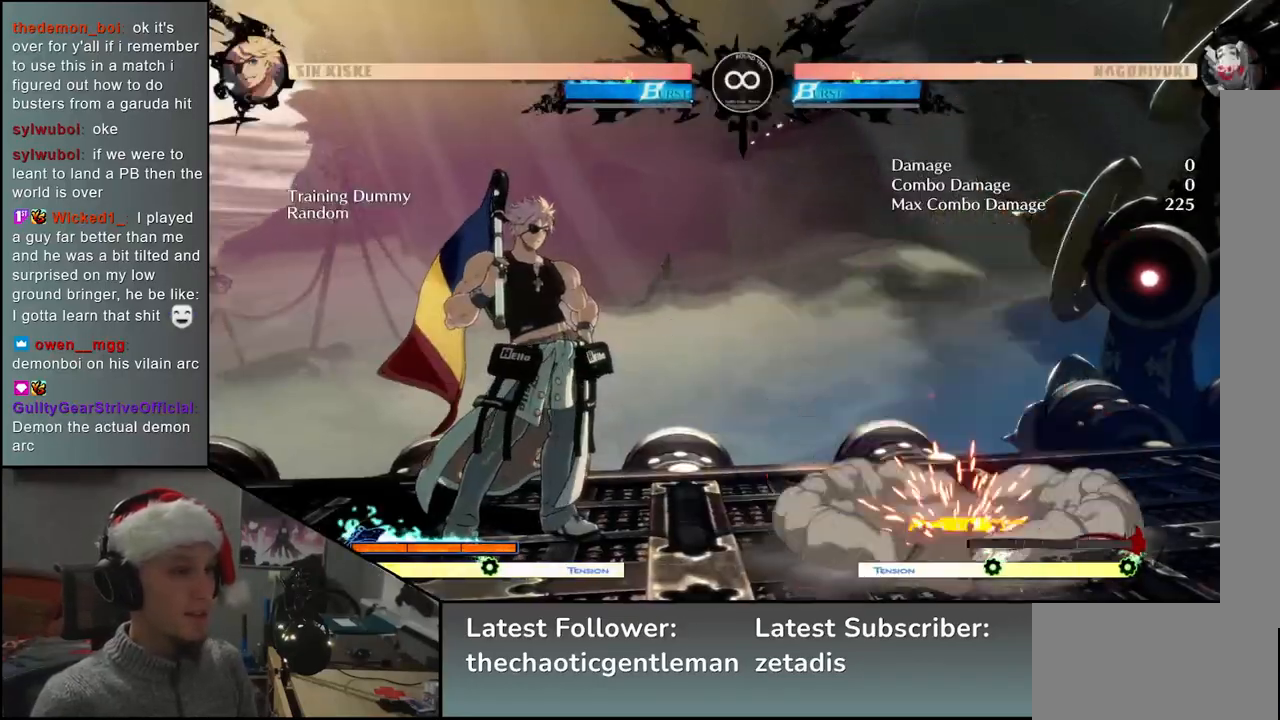
{"buttons": [], "left_stick": "down", "events": [[17, "L2", "up"], [17, "left_stick", "center"], [150, "left_stick", "down"], [350, "L2", "down"], [433, "L2", "up"]]}
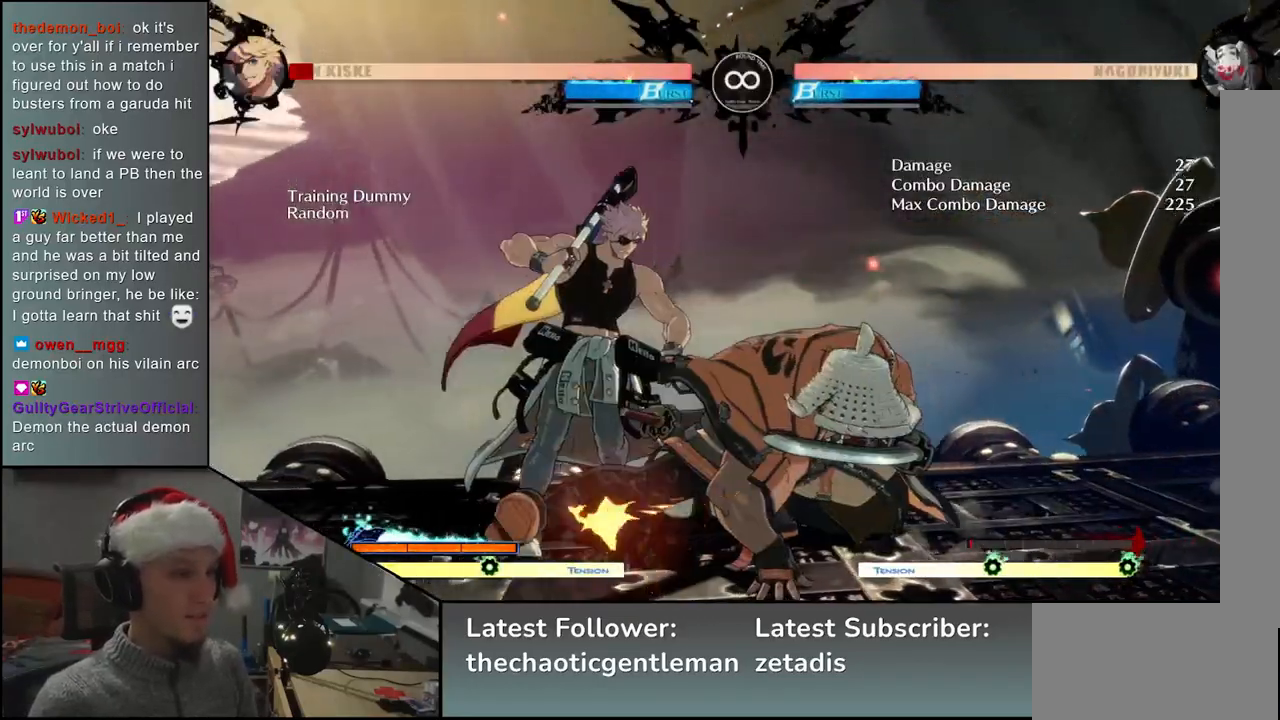
{"buttons": ["SQUARE"], "left_stick": "right", "events": [[100, "L1", "down"], [183, "L1", "up"], [183, "left_stick", "left"], [283, "left_stick", "down"], [400, "left_stick", "right"], [450, "SQUARE", "down"]]}
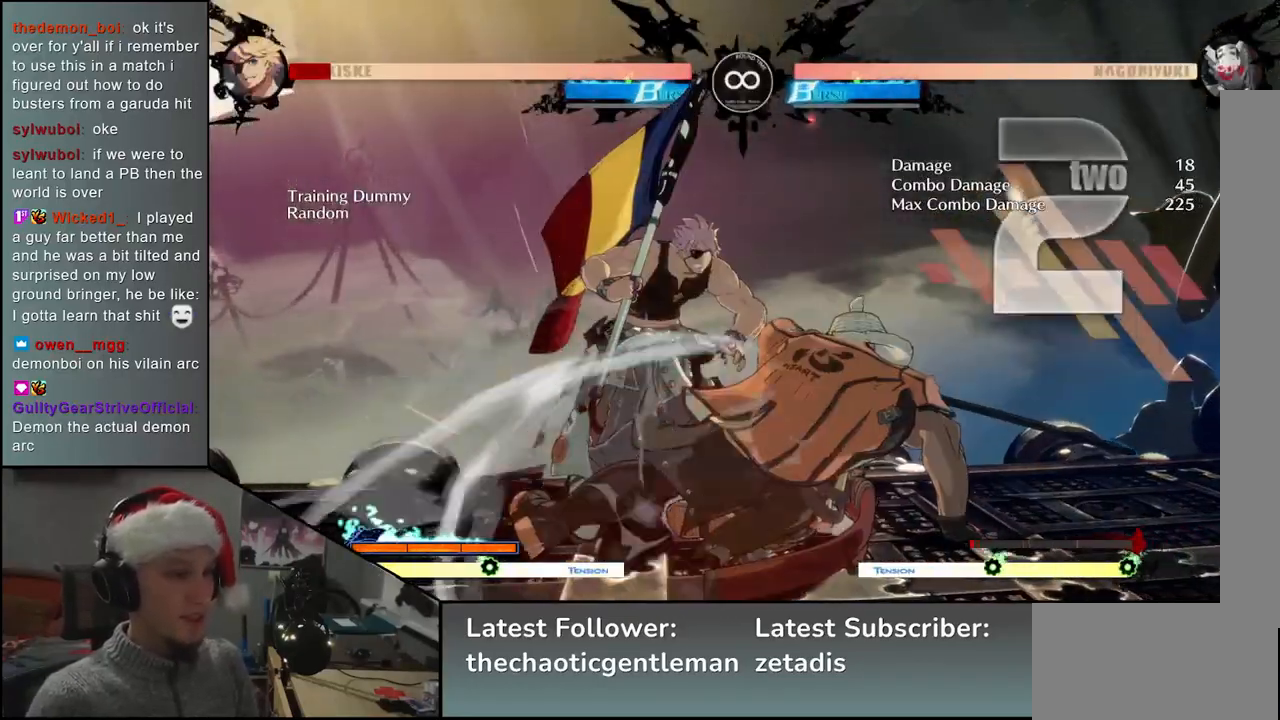
{"buttons": ["SQUARE"], "left_stick": "left", "events": [[17, "left_stick", "up"], [67, "SQUARE", "up"], [117, "left_stick", "left"], [233, "left_stick", "down"], [383, "left_stick", "left"], [433, "SQUARE", "down"]]}
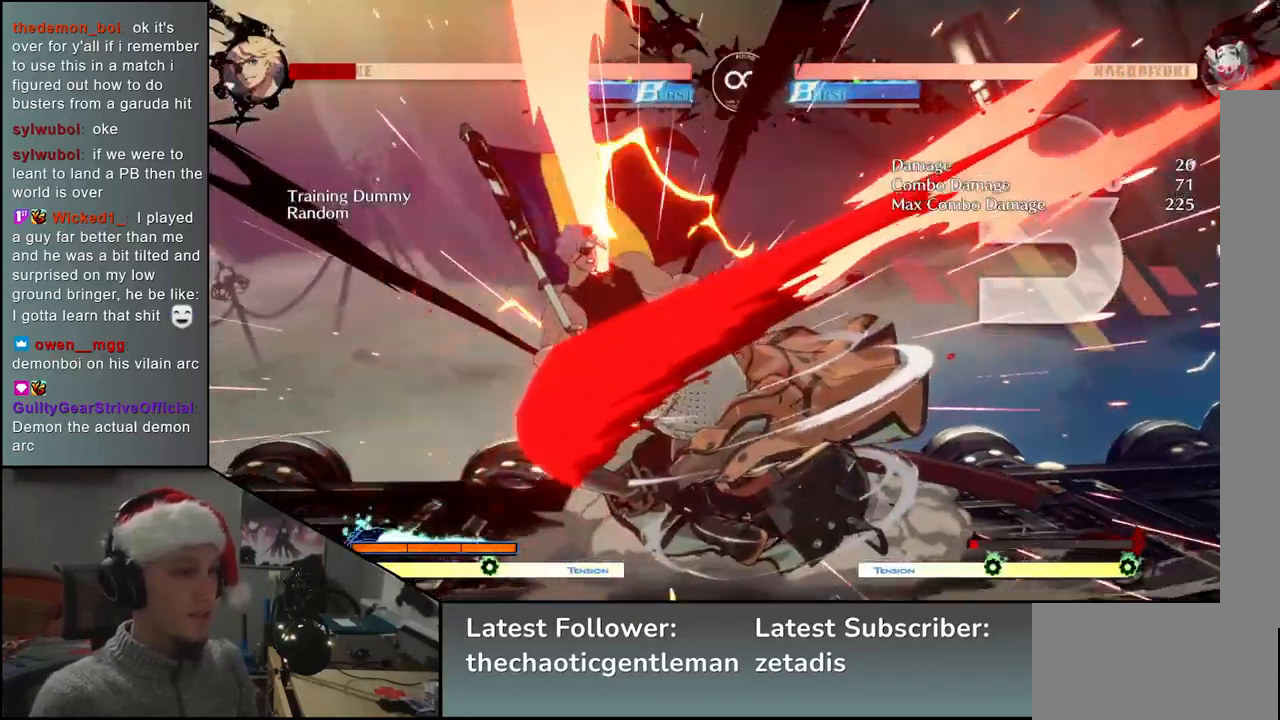
{"buttons": [], "left_stick": "right", "events": [[100, "SQUARE", "up"], [100, "left_stick", "down-right"], [267, "left_stick", "left"], [317, "L2", "down"], [400, "L2", "up"], [400, "left_stick", "right"]]}
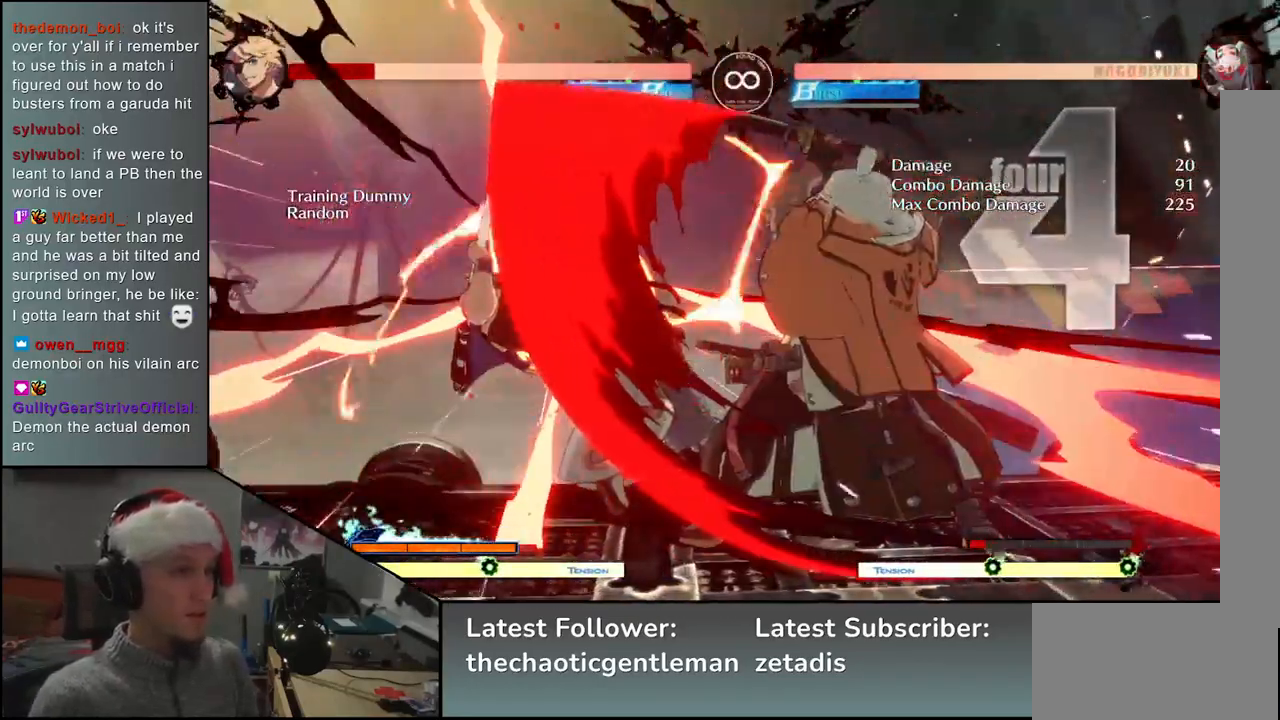
{"buttons": ["TRIANGLE"], "left_stick": "center", "events": [[183, "left_stick", "center"], [317, "TRIANGLE", "down"], [400, "TRIANGLE", "up"], [483, "TRIANGLE", "down"]]}
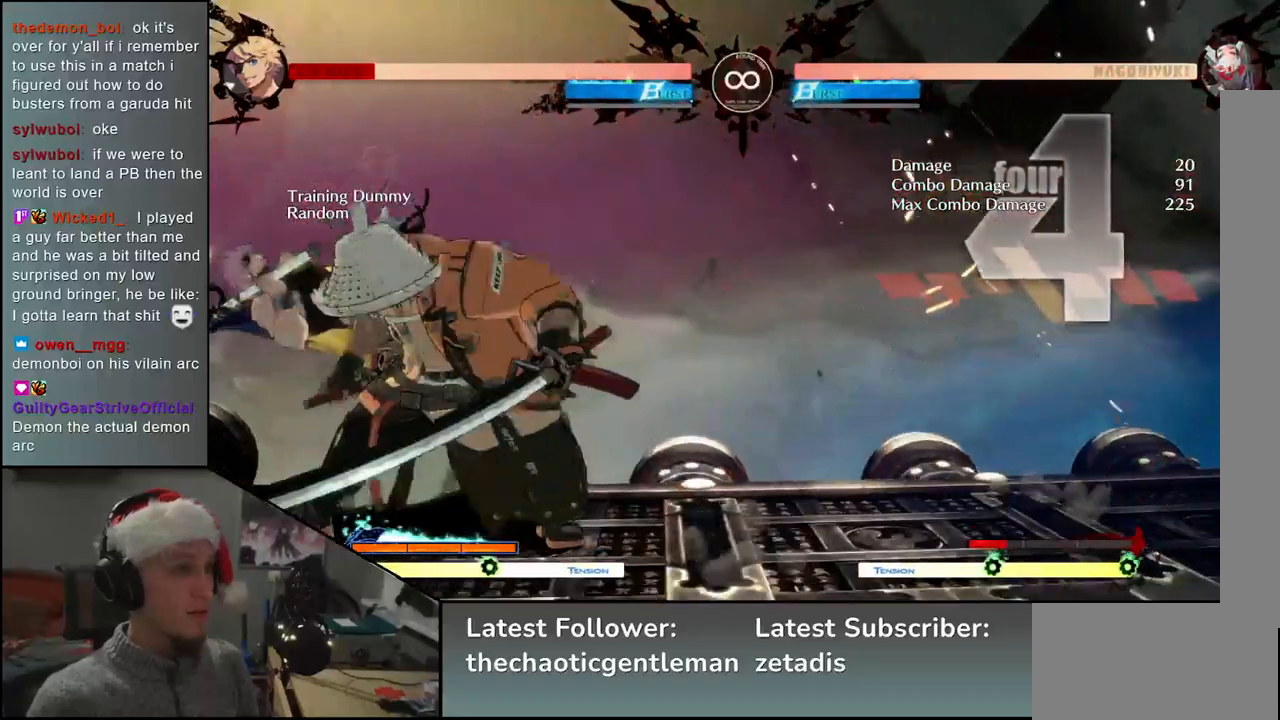
{"buttons": [], "left_stick": "center", "events": [[50, "TRIANGLE", "up"], [150, "TRIANGLE", "down"], [233, "TRIANGLE", "up"]]}
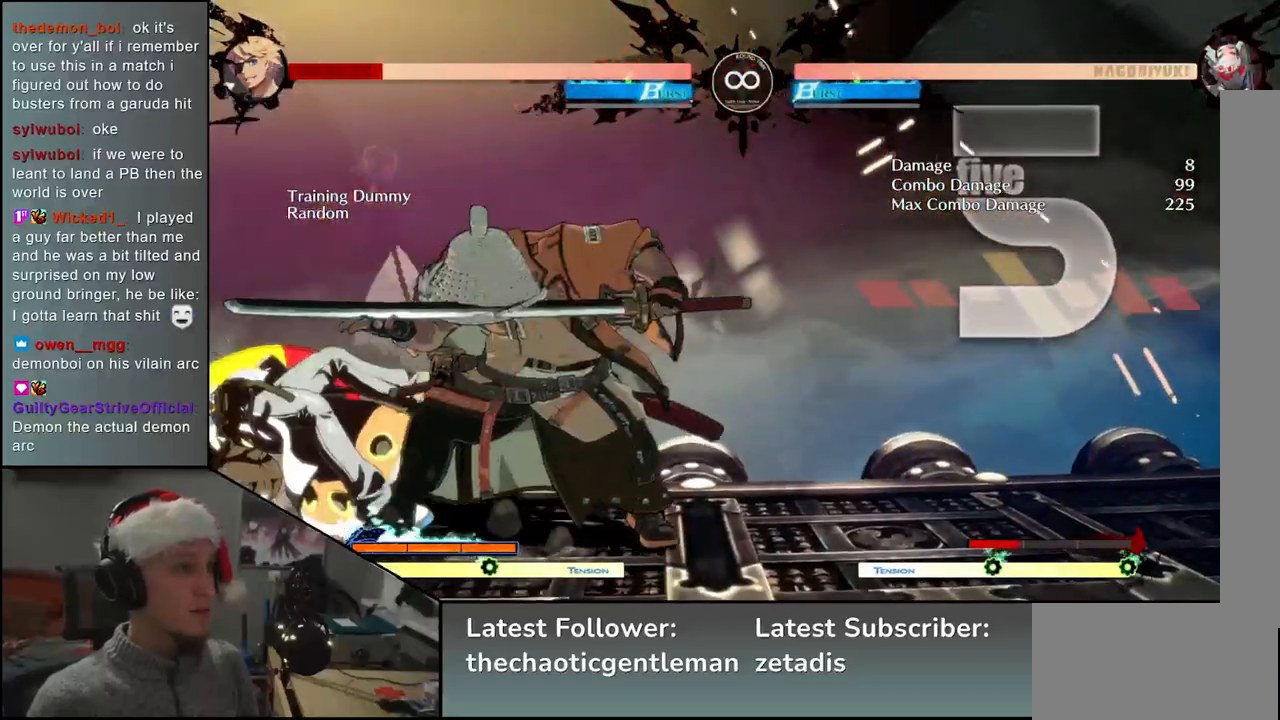
{"buttons": [], "left_stick": "right", "events": [[100, "START", "down"], [283, "START", "up"], [483, "left_stick", "right"]]}
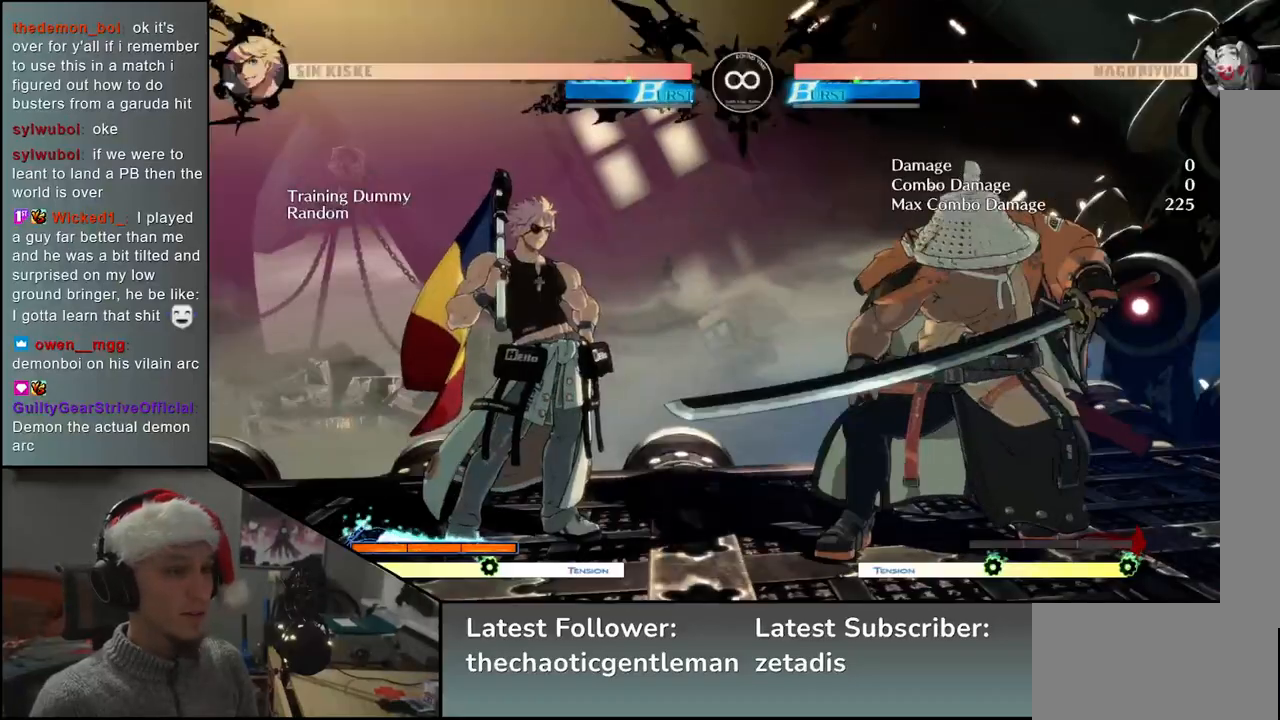
{"buttons": ["L2"], "left_stick": "down", "events": [[83, "left_stick", "down"], [167, "L2", "down"], [167, "left_stick", "left"], [233, "left_stick", "center"], [250, "L2", "up"], [367, "left_stick", "down"], [500, "L2", "down"]]}
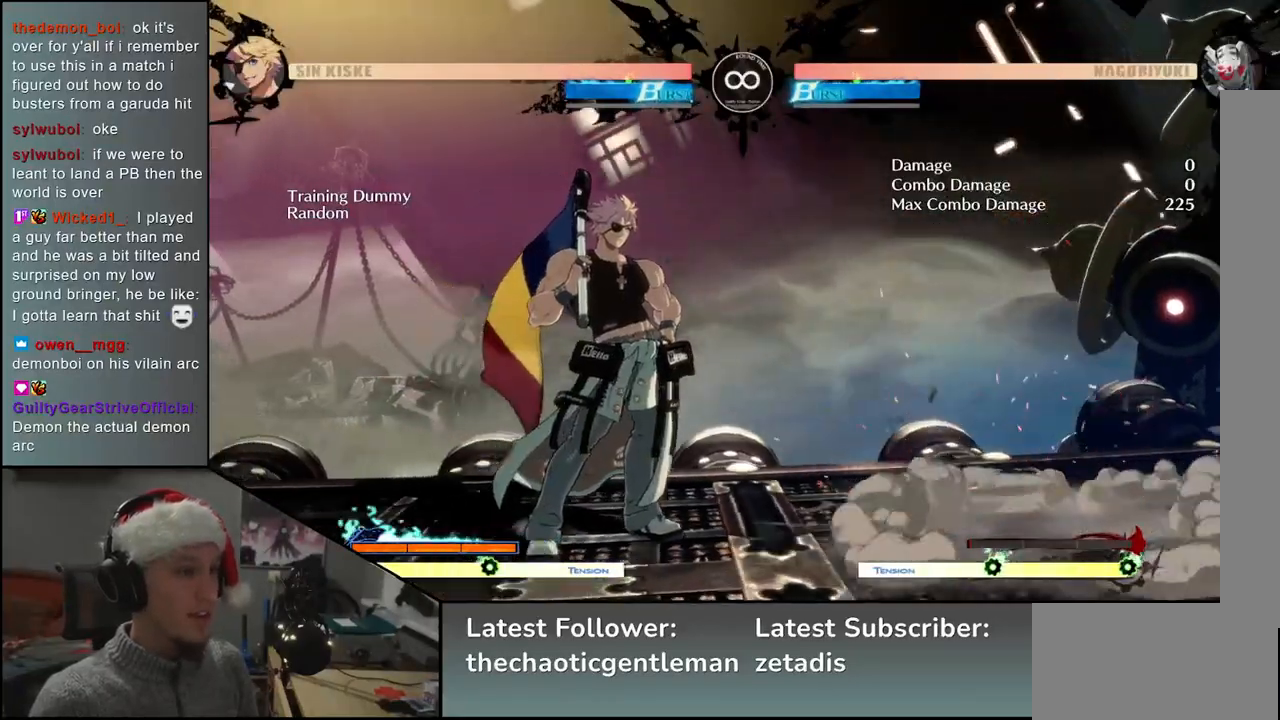
{"buttons": [], "left_stick": "left", "events": [[33, "L2", "up"], [100, "L2", "down"], [183, "L2", "up"], [317, "L1", "down"], [417, "L1", "up"], [433, "left_stick", "center"], [500, "left_stick", "left"]]}
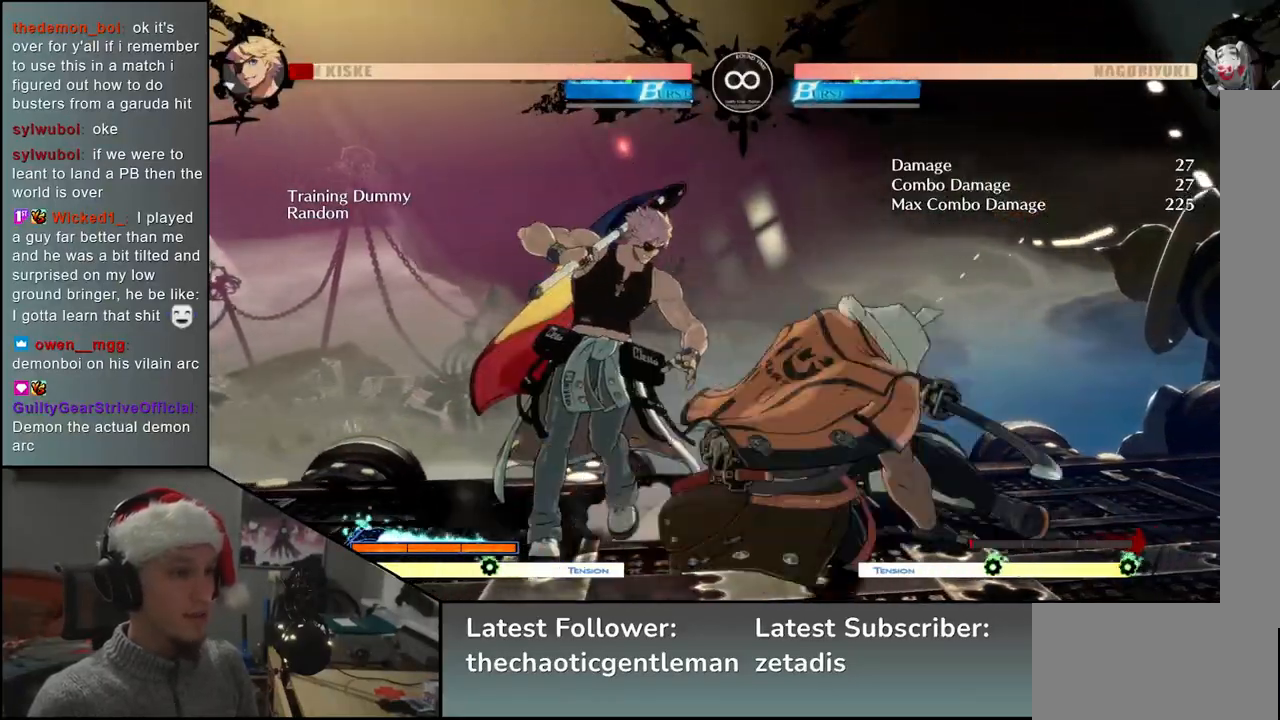
{"buttons": [], "left_stick": "left", "events": [[150, "left_stick", "down"], [250, "SQUARE", "down"], [250, "left_stick", "right"], [317, "left_stick", "up"], [350, "SQUARE", "up"], [400, "left_stick", "left"]]}
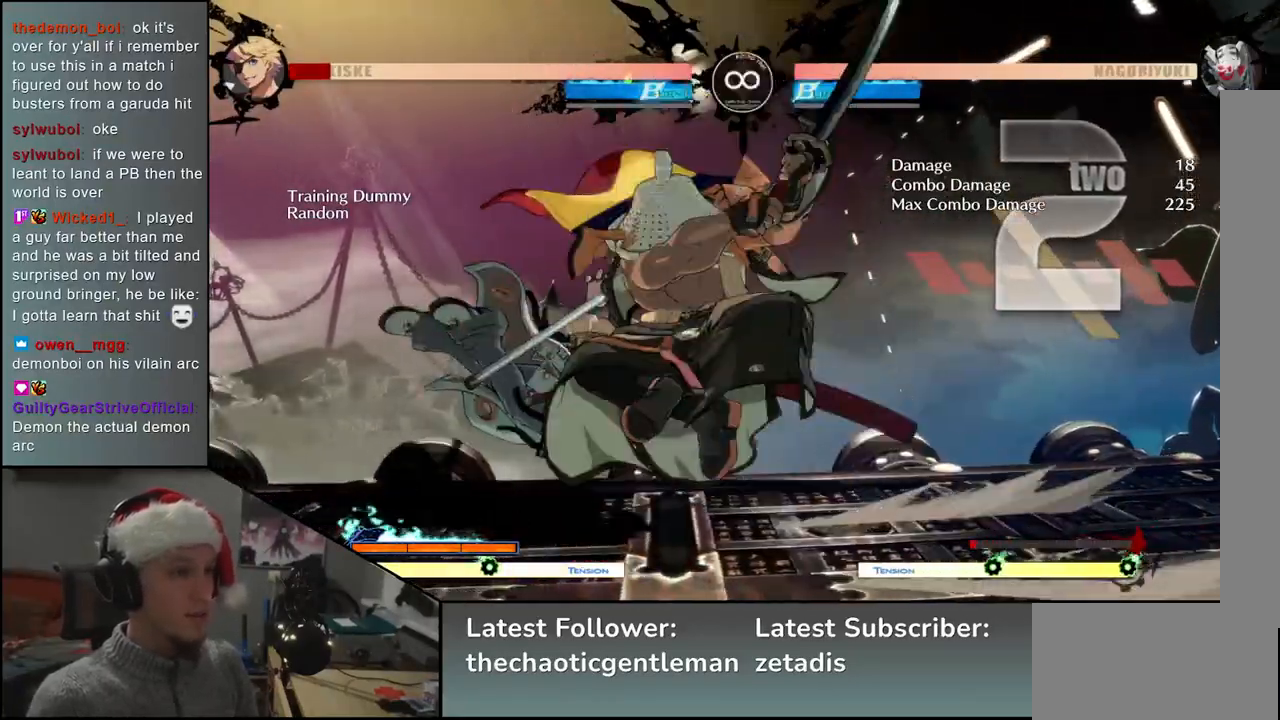
{"buttons": [], "left_stick": "right", "events": [[33, "left_stick", "down"], [200, "left_stick", "left"], [217, "SQUARE", "down"], [350, "SQUARE", "up"], [383, "left_stick", "right"]]}
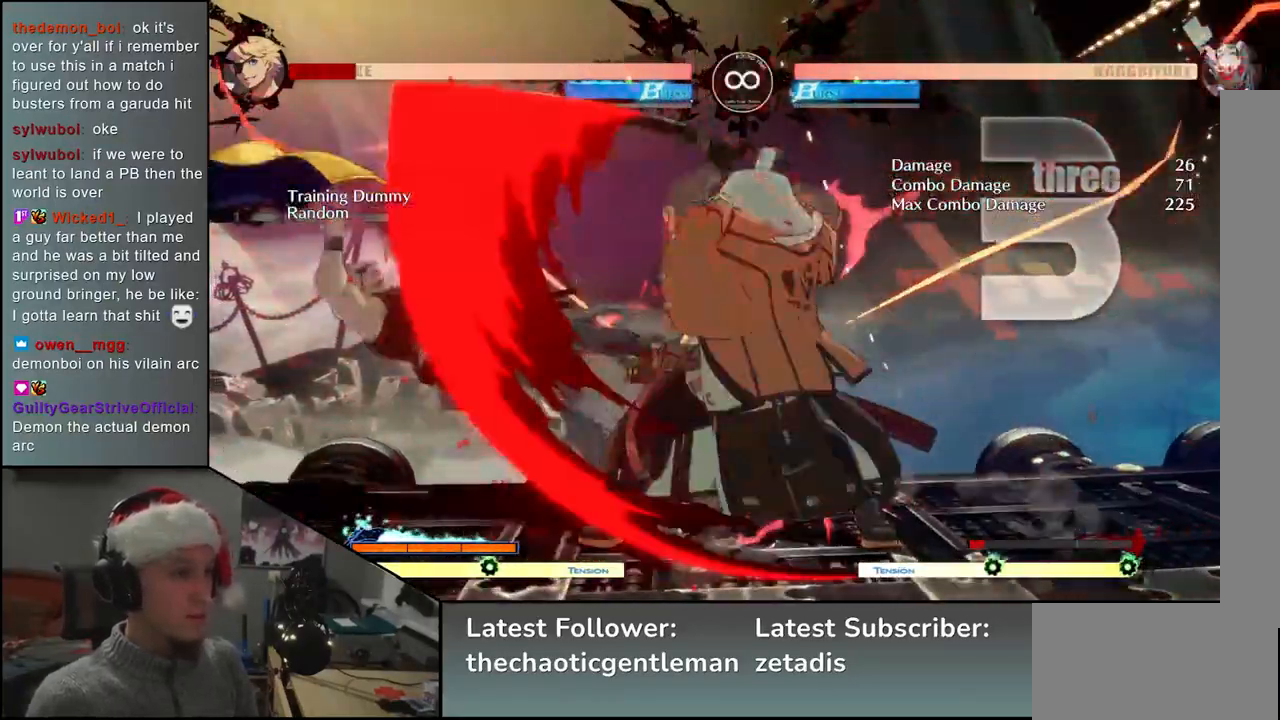
{"buttons": ["TRIANGLE"], "left_stick": "center", "events": [[17, "left_stick", "down"], [67, "left_stick", "left"], [100, "L2", "down"], [183, "L2", "up"], [233, "left_stick", "right"], [417, "left_stick", "center"], [467, "TRIANGLE", "down"]]}